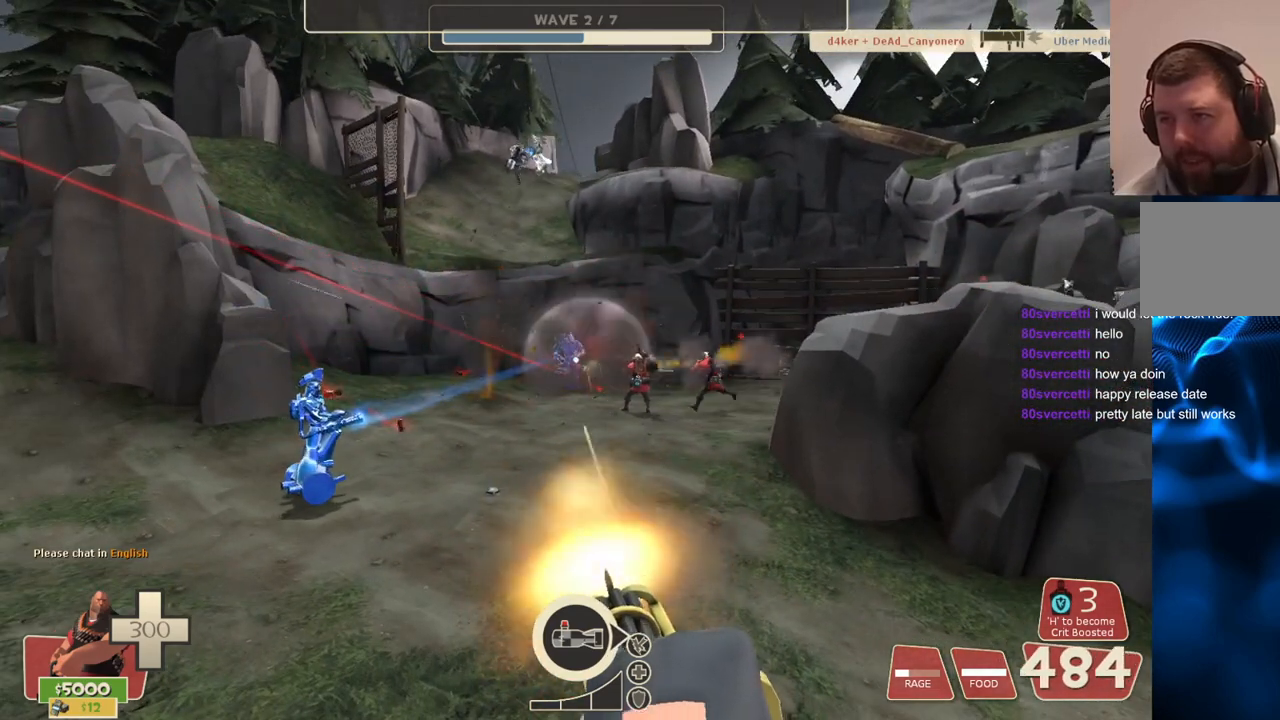
Gameplay with a controller (PlayStation layout); each line is a JSON object with the inputs held at the frame after it. "events" lists button and stick changes between this image and that frame as [ms after this image, input, new state], when the widget could be followed in between.
{"buttons": ["L2", "R2"], "left_stick": "center", "right_stick": "center", "events": [[150, "right_stick", "up-left"], [250, "right_stick", "center"]]}
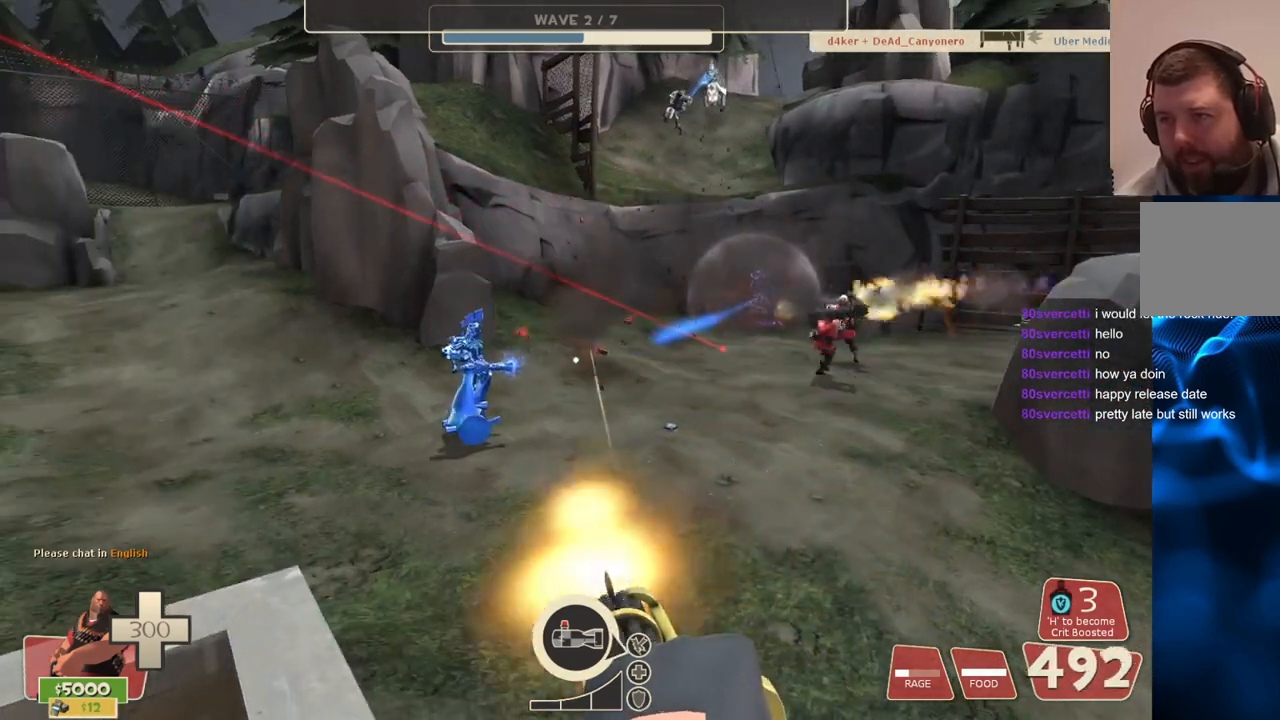
{"buttons": ["L2", "R2"], "left_stick": "center", "right_stick": "left", "events": [[83, "right_stick", "left"]]}
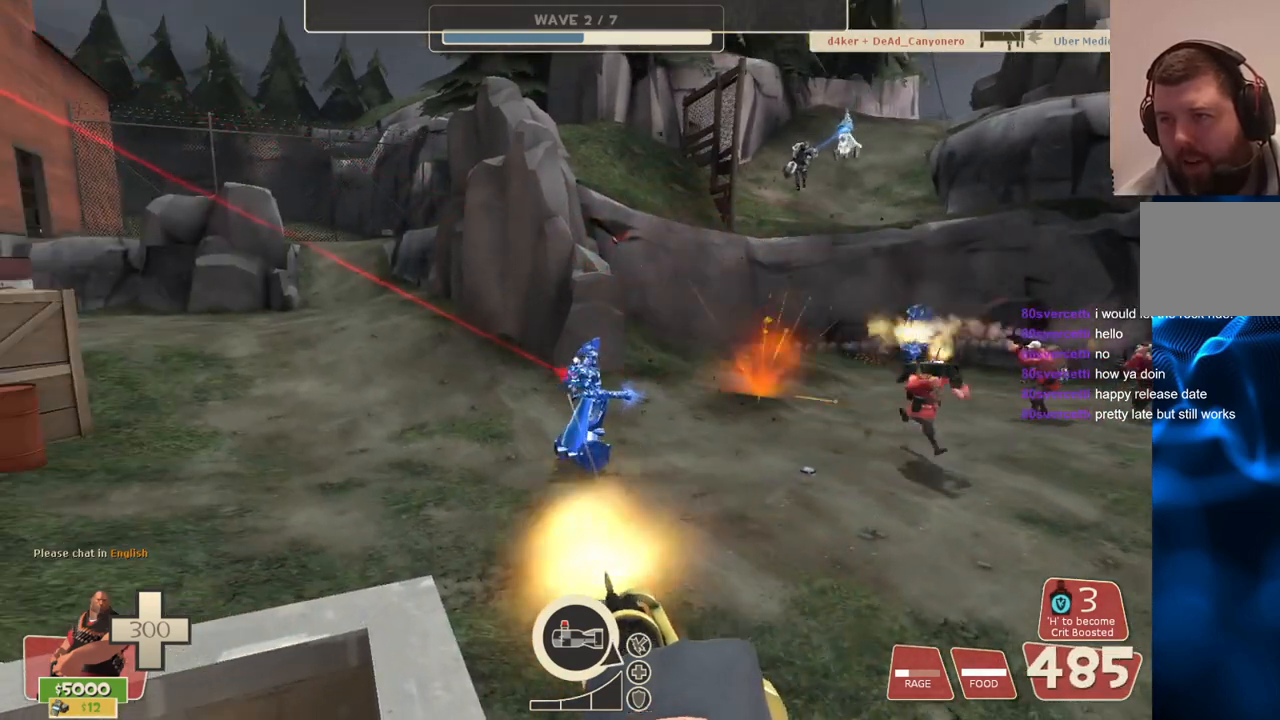
{"buttons": ["L2", "R2"], "left_stick": "center", "right_stick": "left", "events": []}
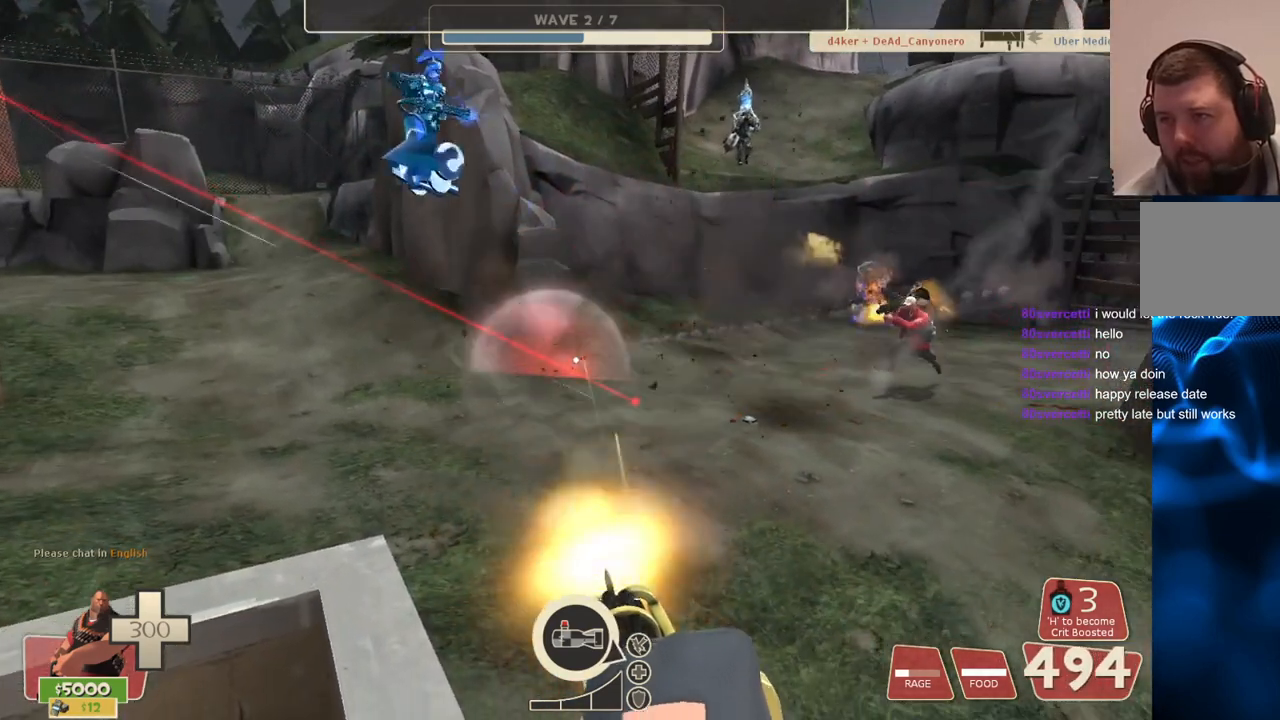
{"buttons": ["L2", "R2"], "left_stick": "center", "right_stick": "center", "events": [[450, "right_stick", "center"]]}
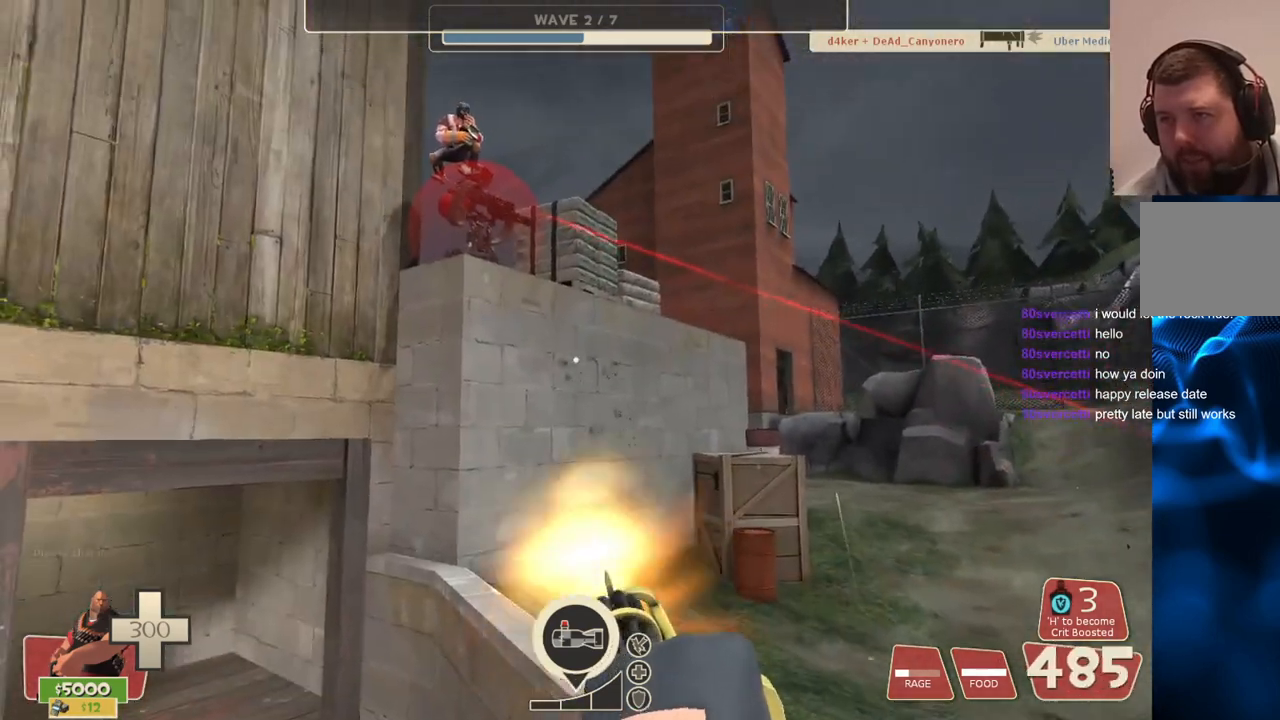
{"buttons": ["L2", "R2"], "left_stick": "center", "right_stick": "center", "events": [[33, "right_stick", "down"], [200, "right_stick", "center"]]}
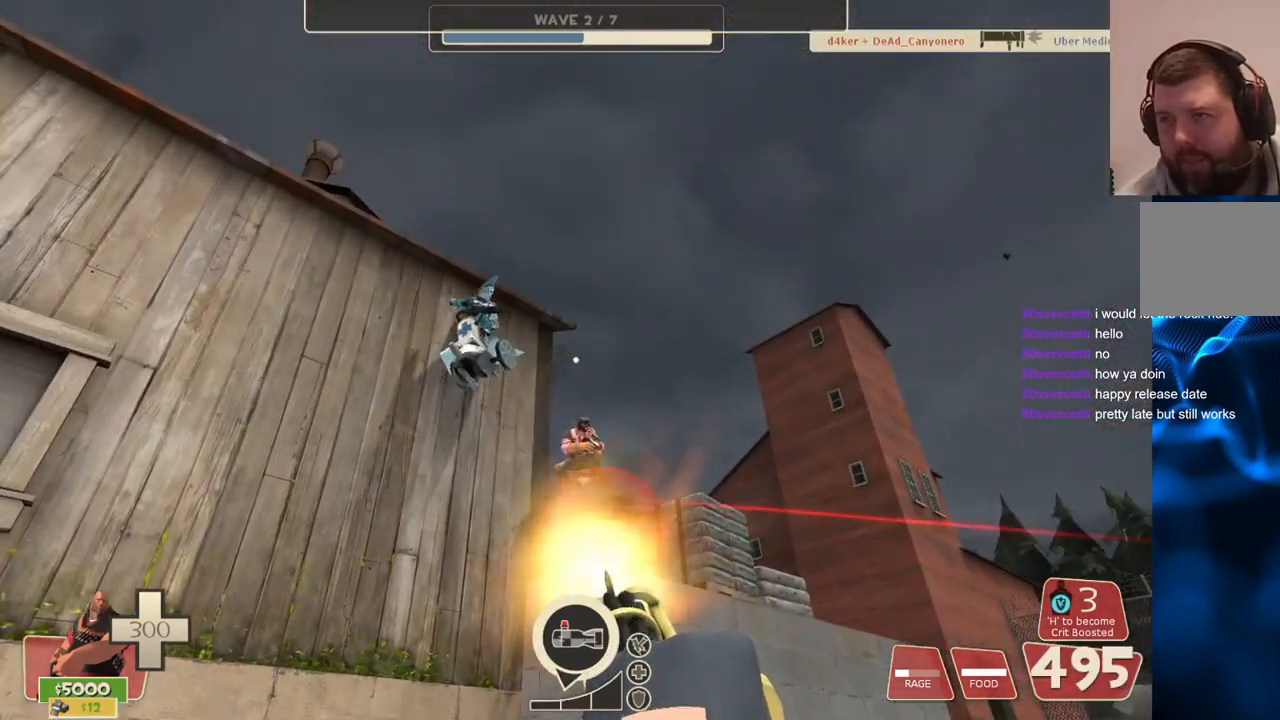
{"buttons": ["L2", "R2"], "left_stick": "center", "right_stick": "up-left", "events": [[400, "right_stick", "up-left"]]}
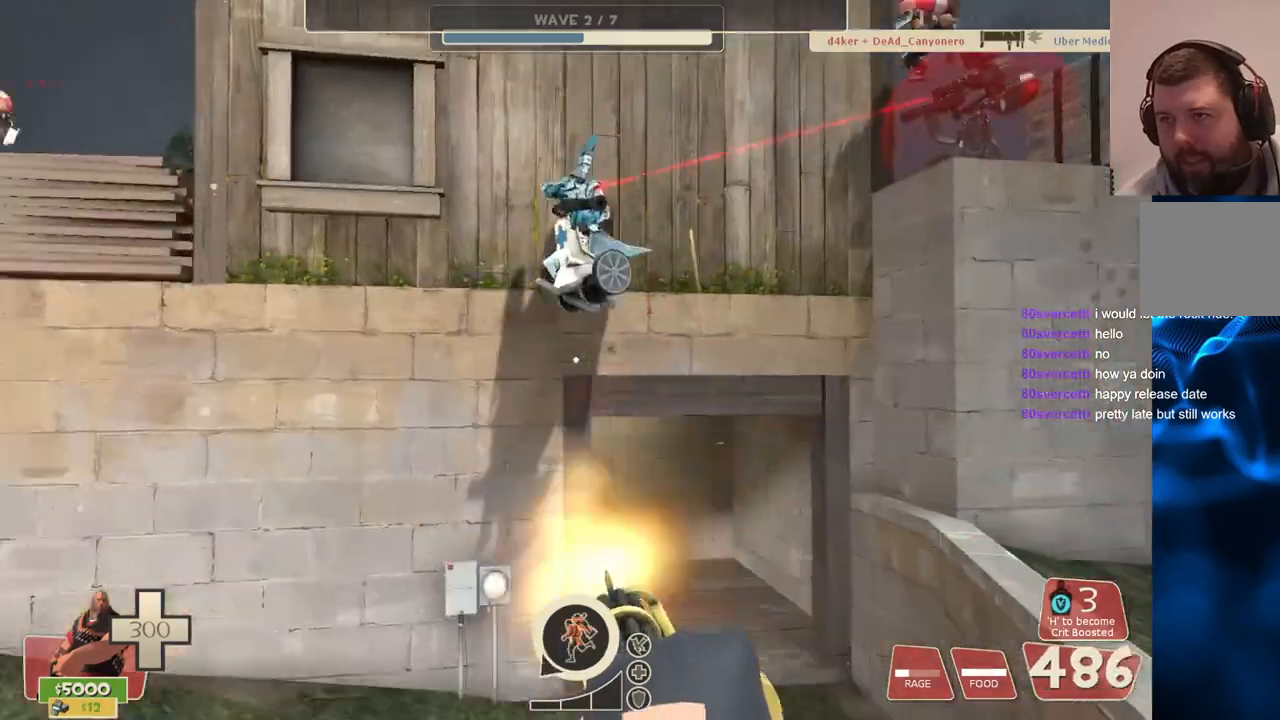
{"buttons": ["L2", "R2"], "left_stick": "center", "right_stick": "up-left", "events": [[67, "right_stick", "center"], [283, "right_stick", "up"], [400, "right_stick", "up-left"]]}
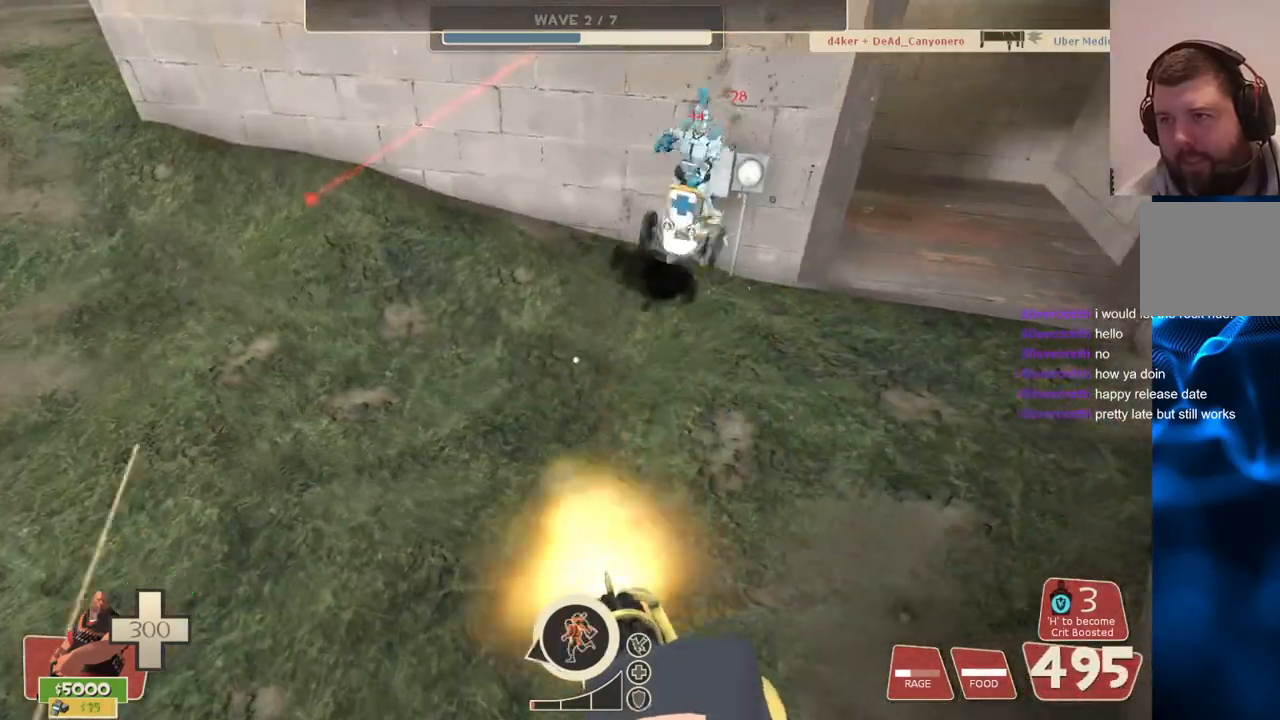
{"buttons": ["L2", "R2"], "left_stick": "center", "right_stick": "center", "events": [[17, "right_stick", "center"]]}
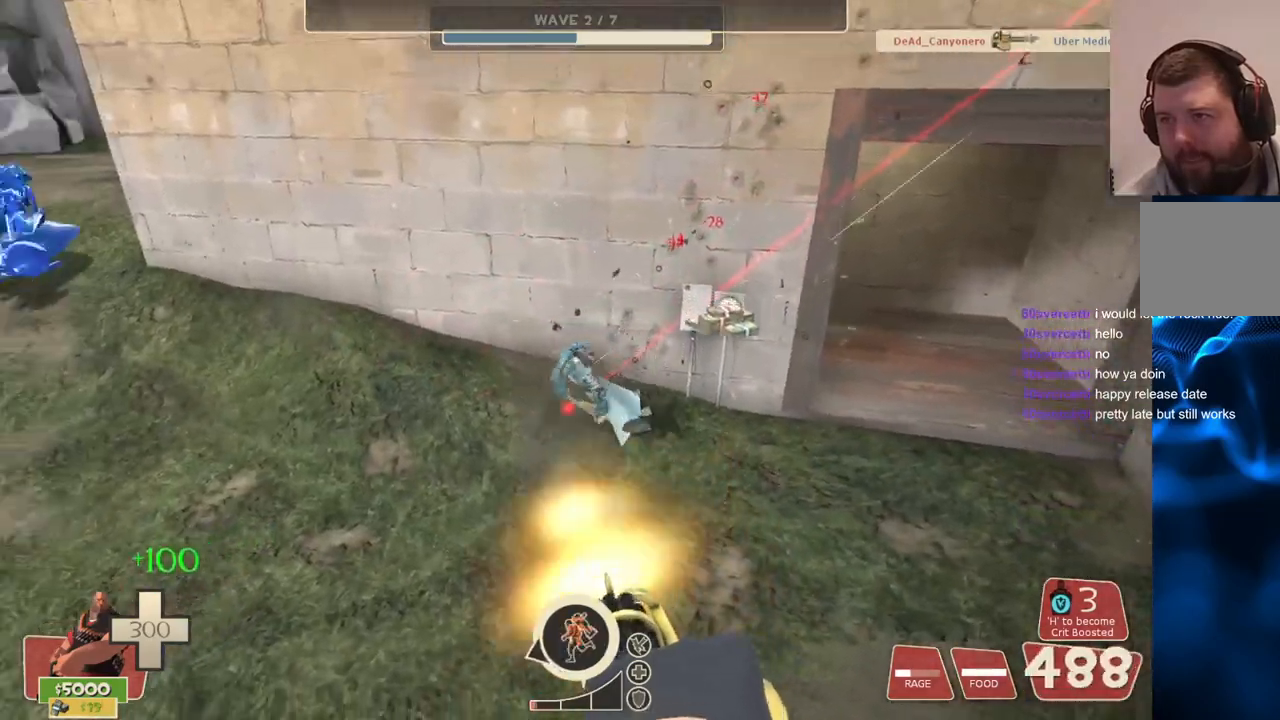
{"buttons": ["L2", "R2"], "left_stick": "center", "right_stick": "right", "events": [[117, "right_stick", "left"], [367, "R2", "up"], [383, "right_stick", "center"], [417, "R2", "down"], [450, "right_stick", "right"]]}
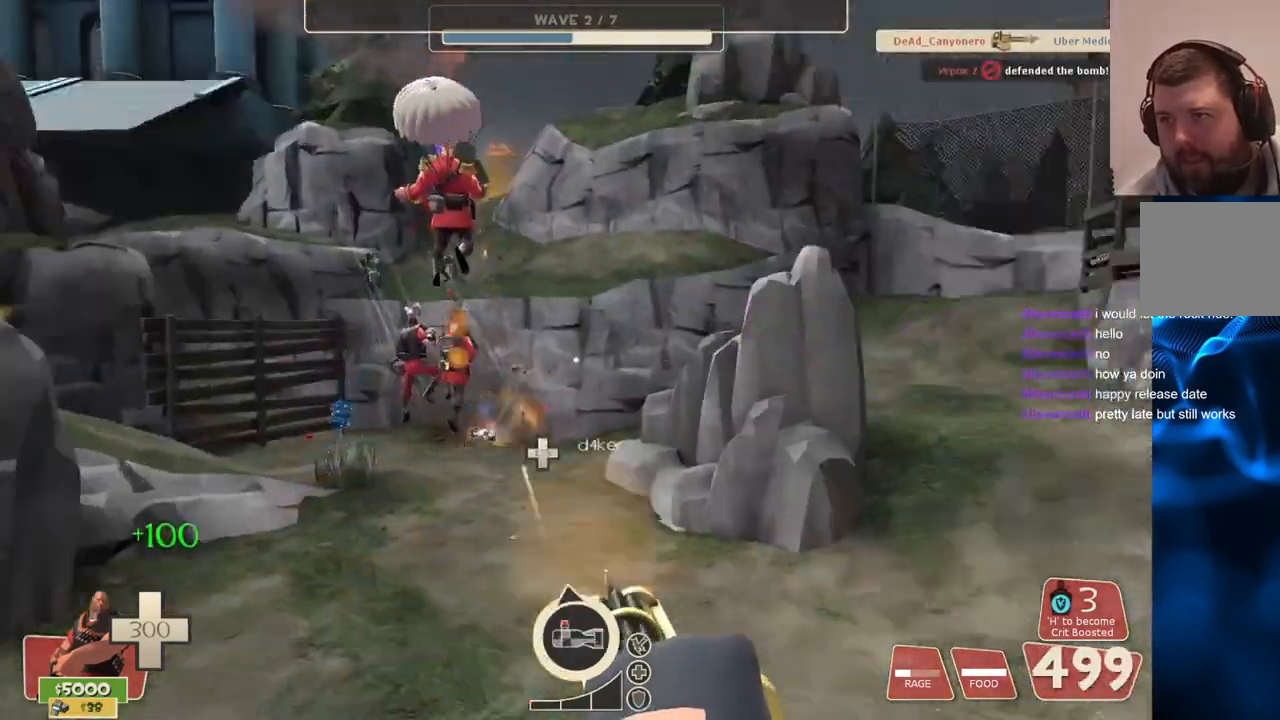
{"buttons": ["L2", "R2"], "left_stick": "center", "right_stick": "up", "events": [[117, "right_stick", "center"], [450, "right_stick", "up"]]}
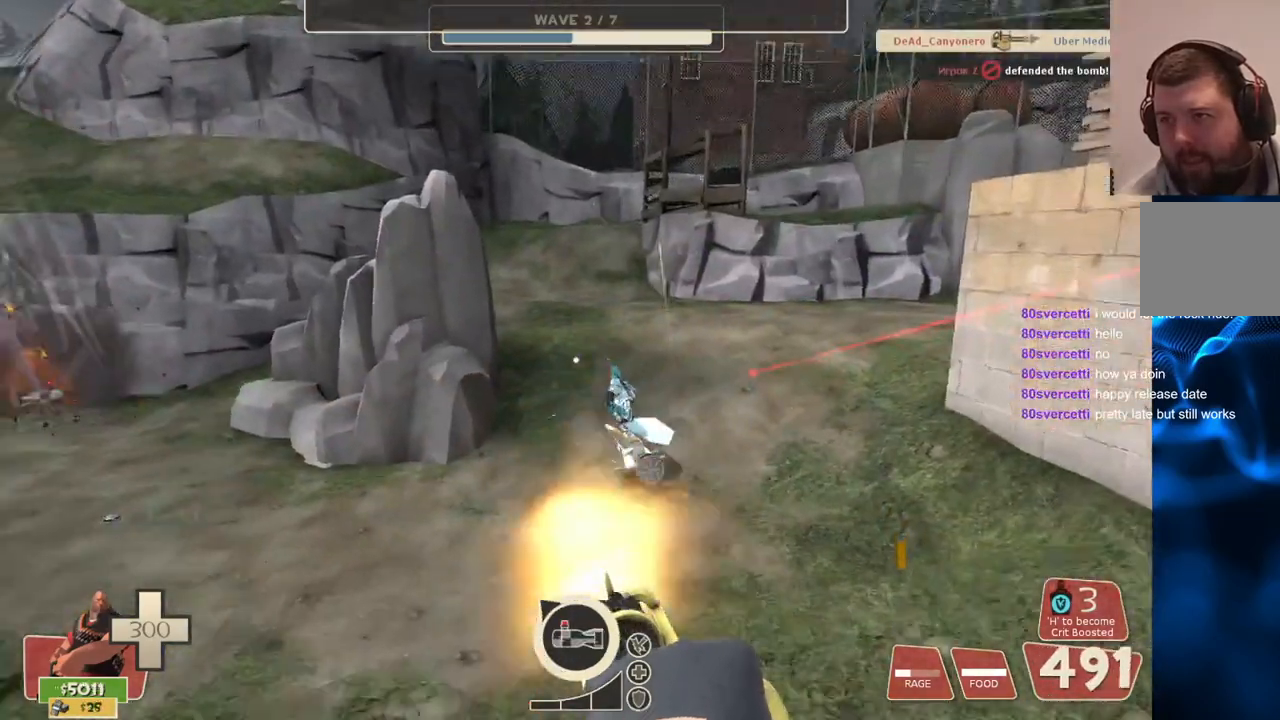
{"buttons": ["L2", "R2"], "left_stick": "center", "right_stick": "up", "events": [[67, "right_stick", "center"], [467, "right_stick", "up"]]}
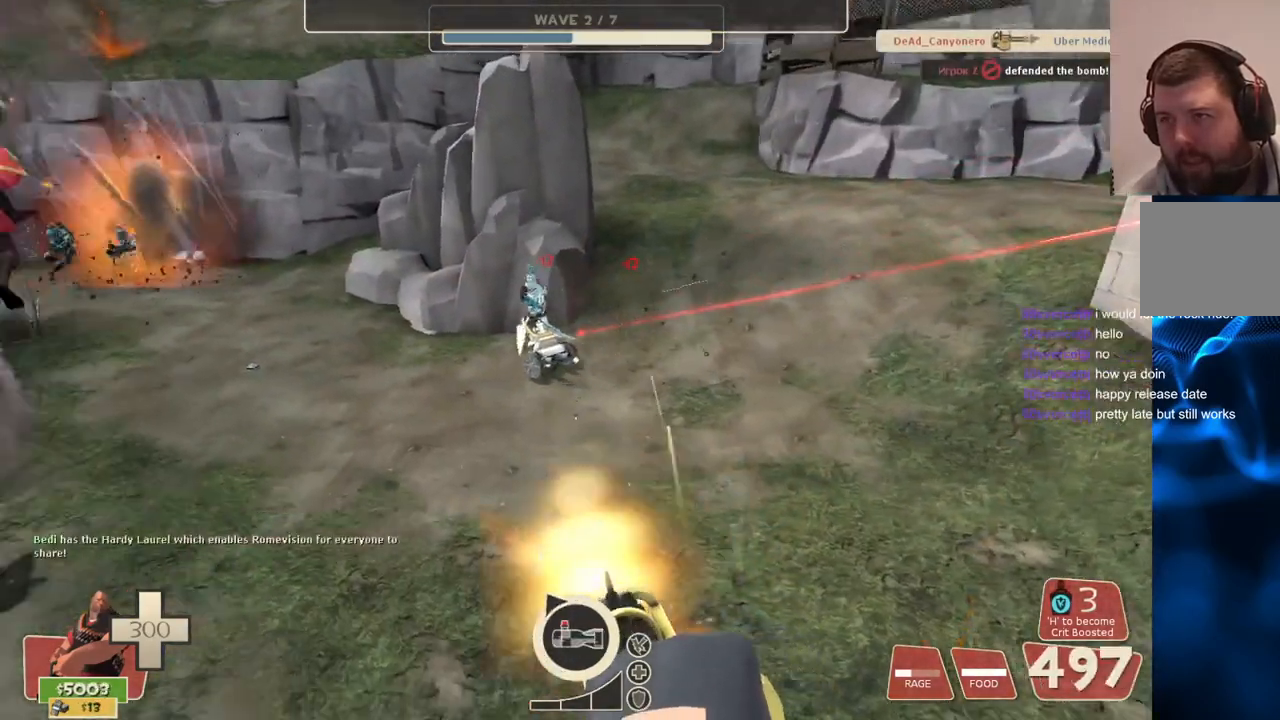
{"buttons": ["L2", "R2"], "left_stick": "center", "right_stick": "center", "events": [[67, "right_stick", "center"]]}
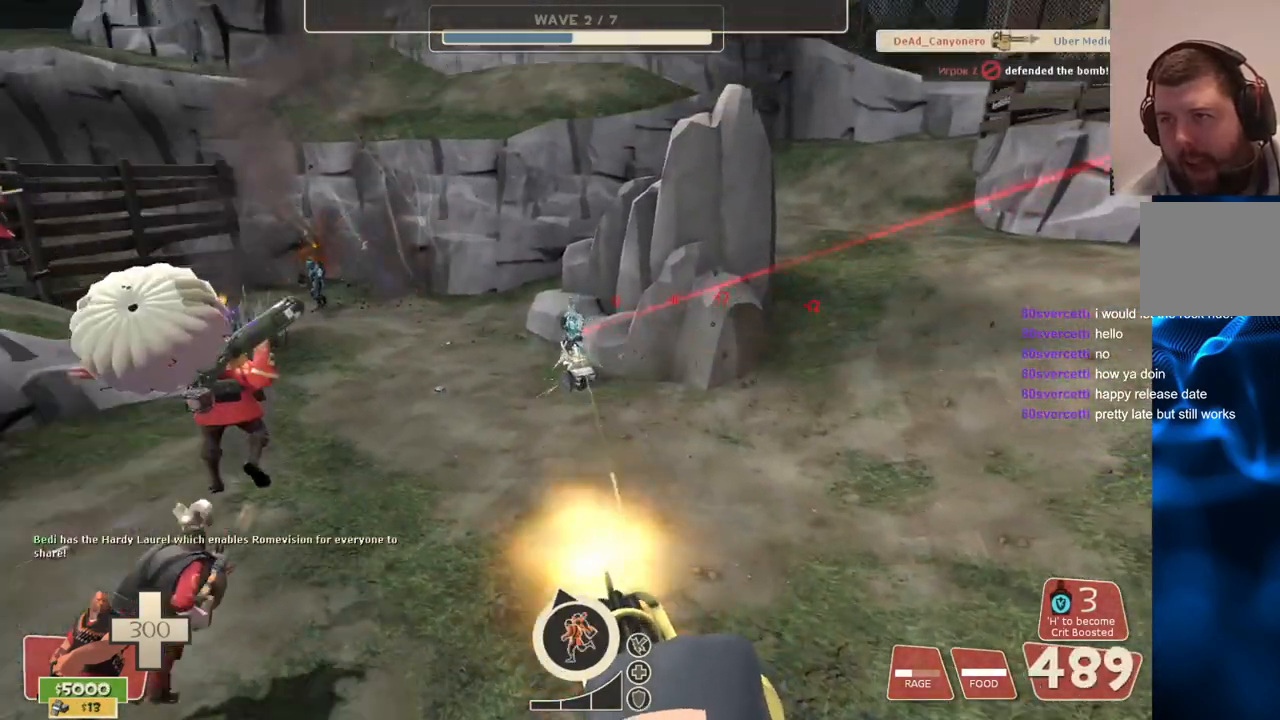
{"buttons": ["L2", "R2"], "left_stick": "center", "right_stick": "center", "events": []}
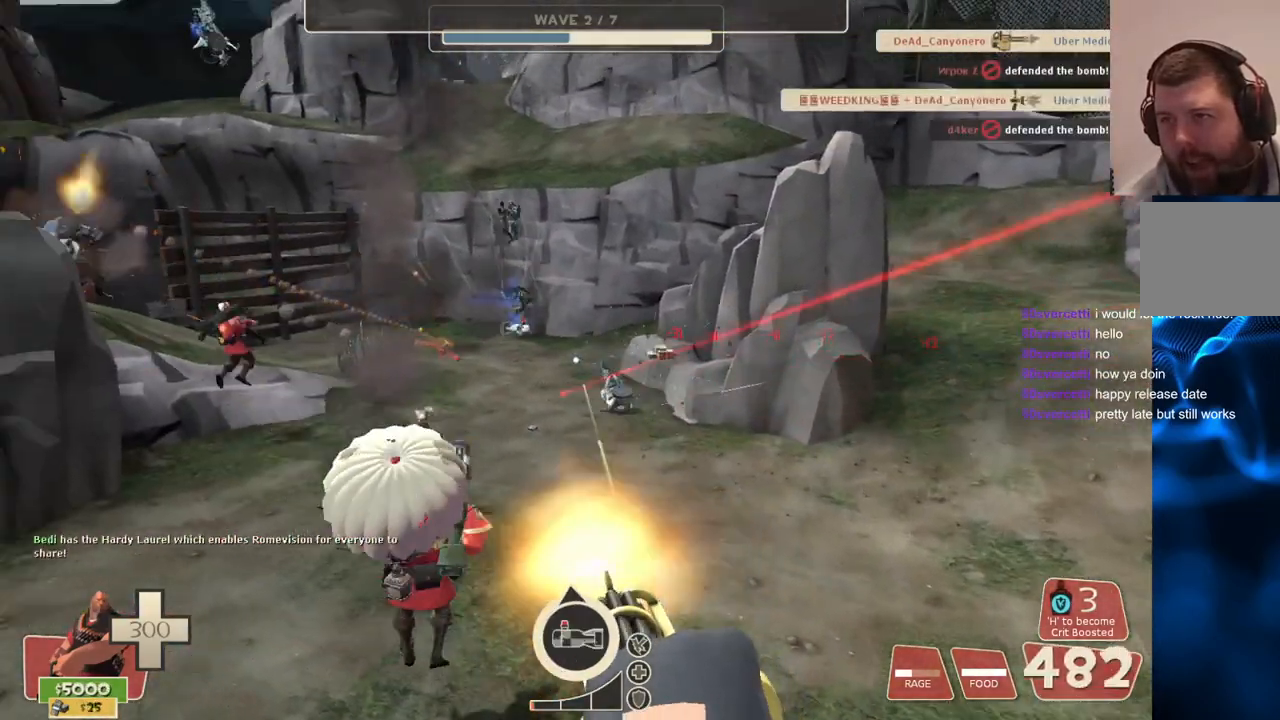
{"buttons": ["L2", "R2"], "left_stick": "center", "right_stick": "center", "events": [[117, "right_stick", "left"], [183, "right_stick", "center"]]}
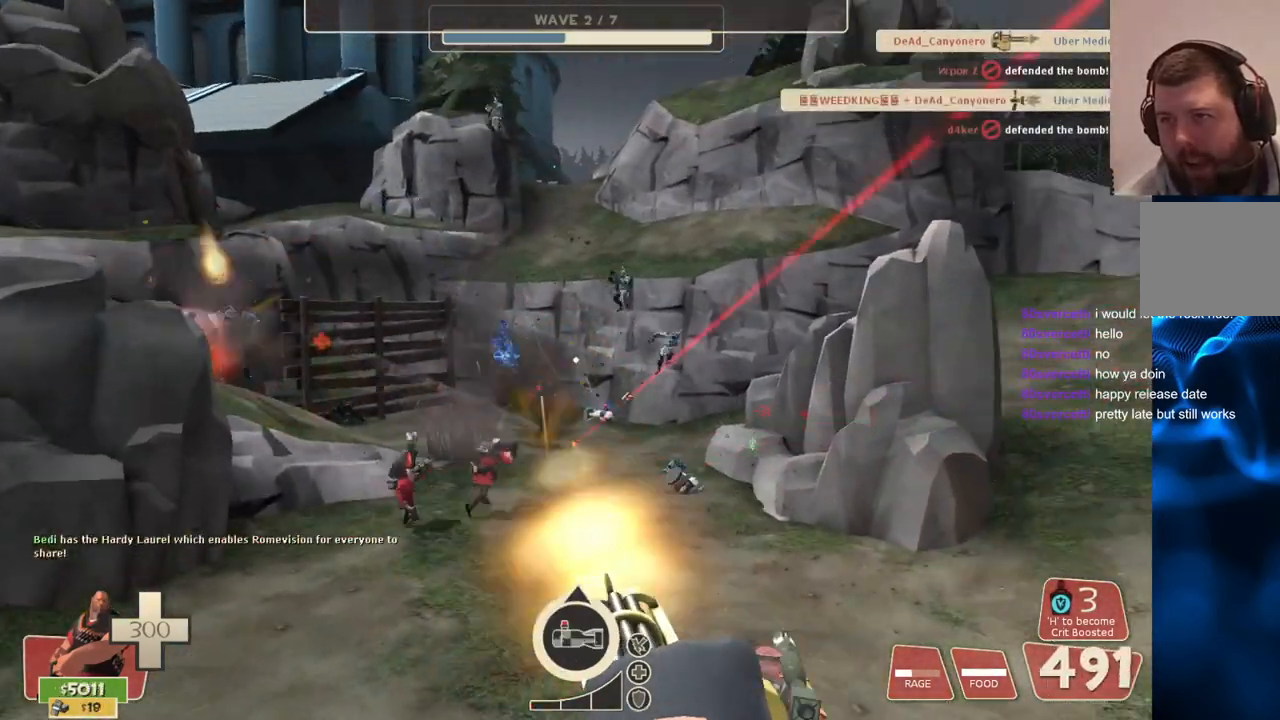
{"buttons": ["L2", "R2"], "left_stick": "center", "right_stick": "center", "events": []}
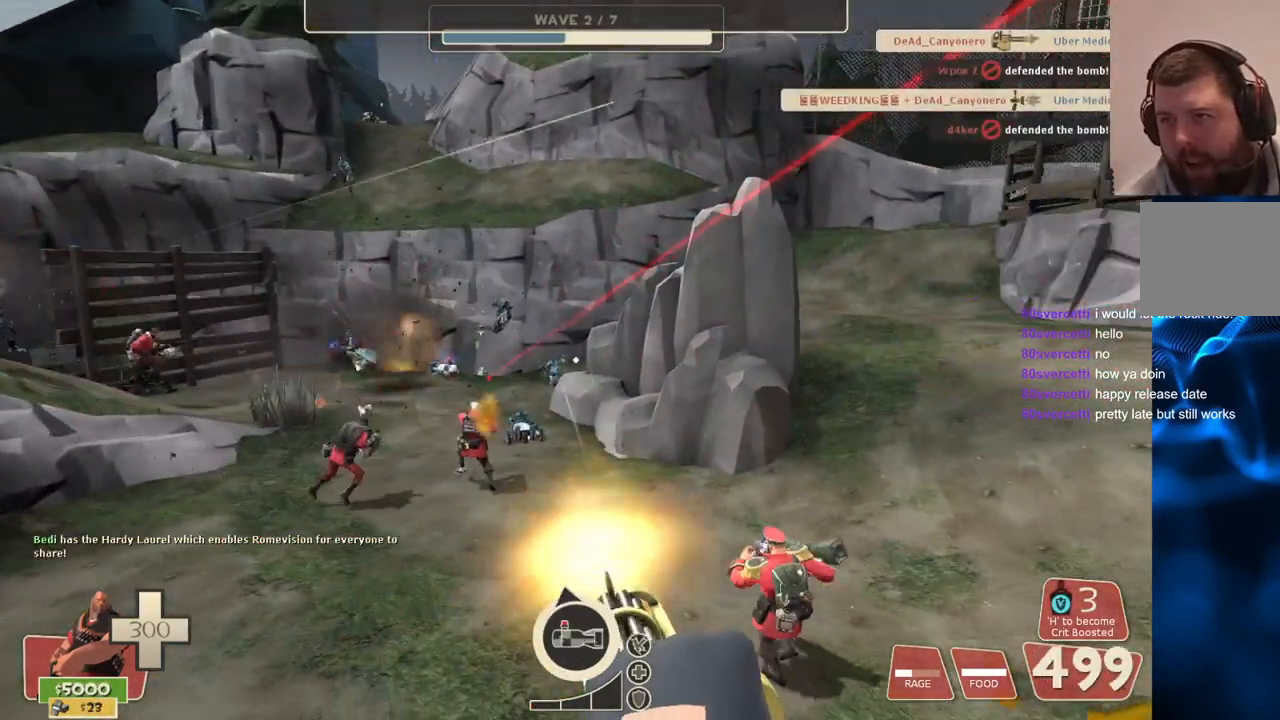
{"buttons": ["L2", "R2"], "left_stick": "center", "right_stick": "center", "events": []}
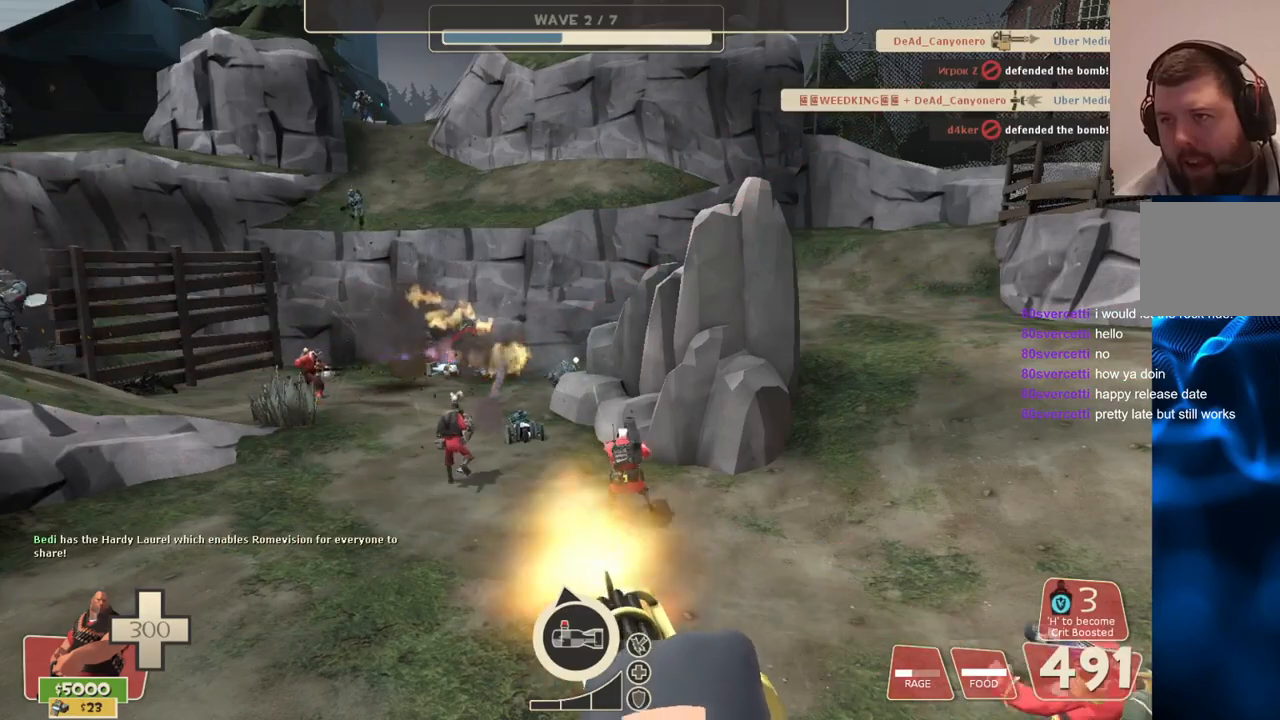
{"buttons": ["L2", "R2"], "left_stick": "center", "right_stick": "center", "events": []}
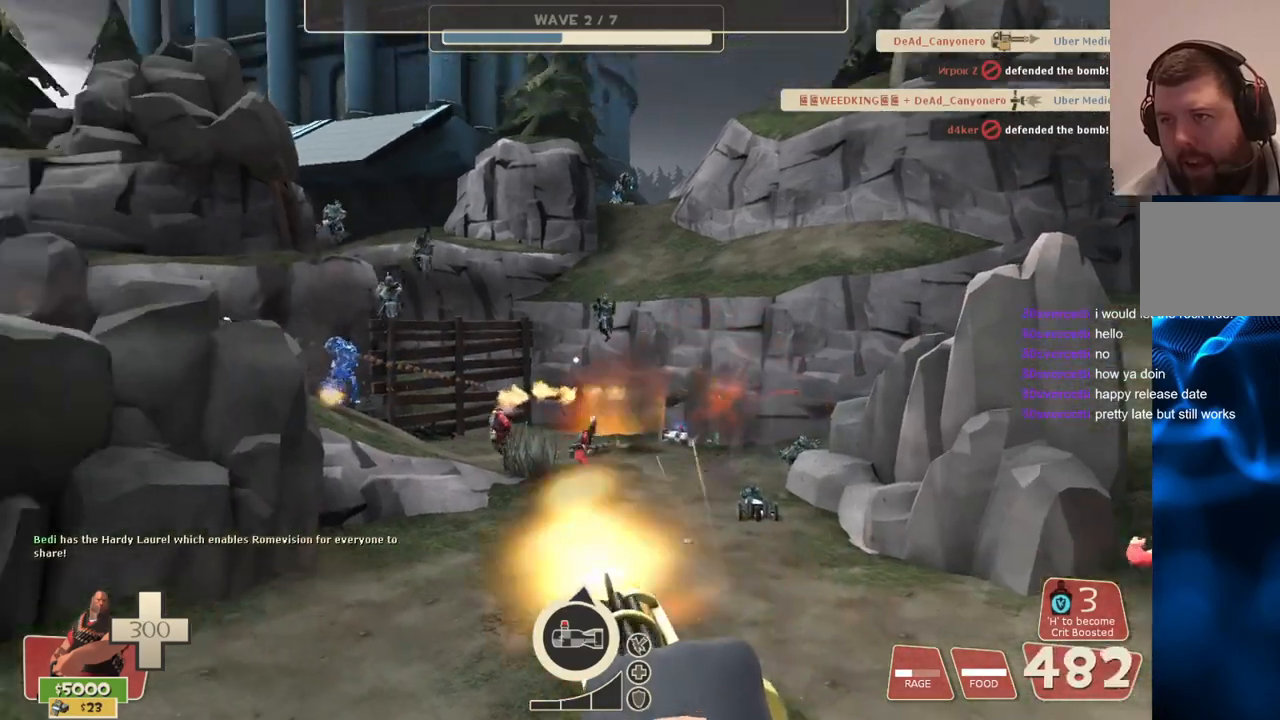
{"buttons": ["L2", "R2"], "left_stick": "center", "right_stick": "center", "events": [[367, "right_stick", "left"], [417, "right_stick", "center"]]}
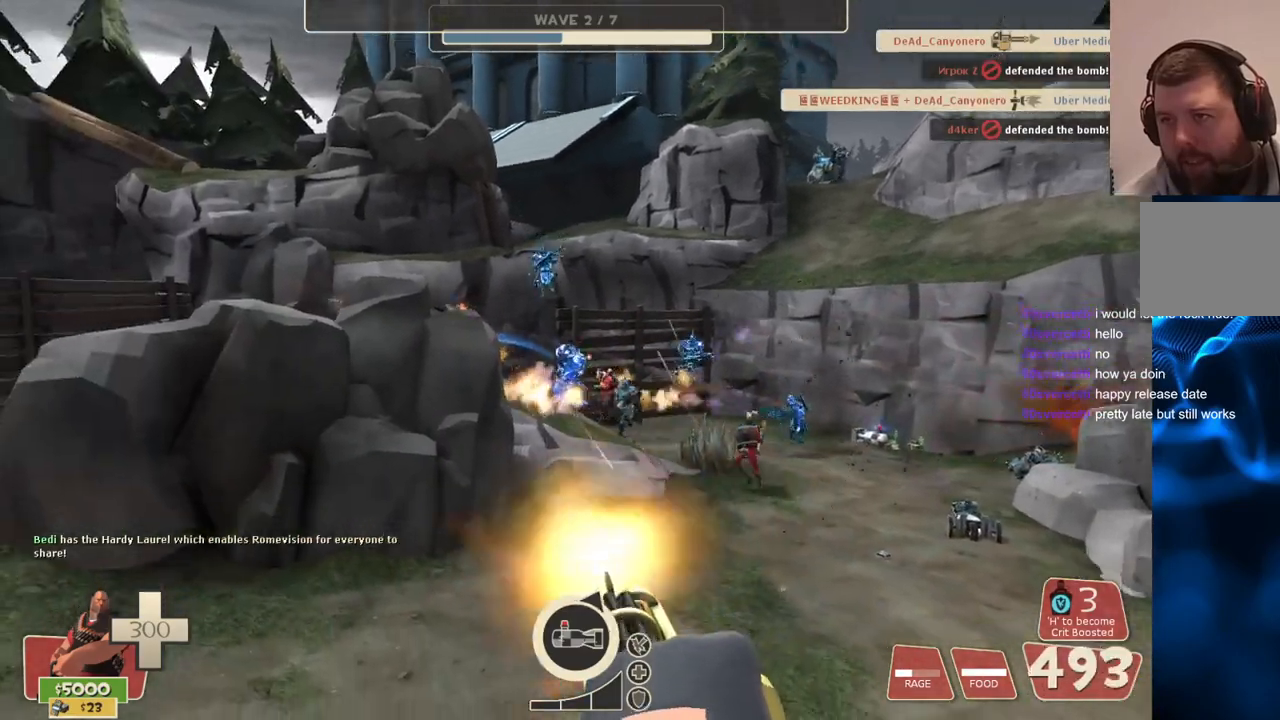
{"buttons": ["L2", "R2"], "left_stick": "center", "right_stick": "center", "events": []}
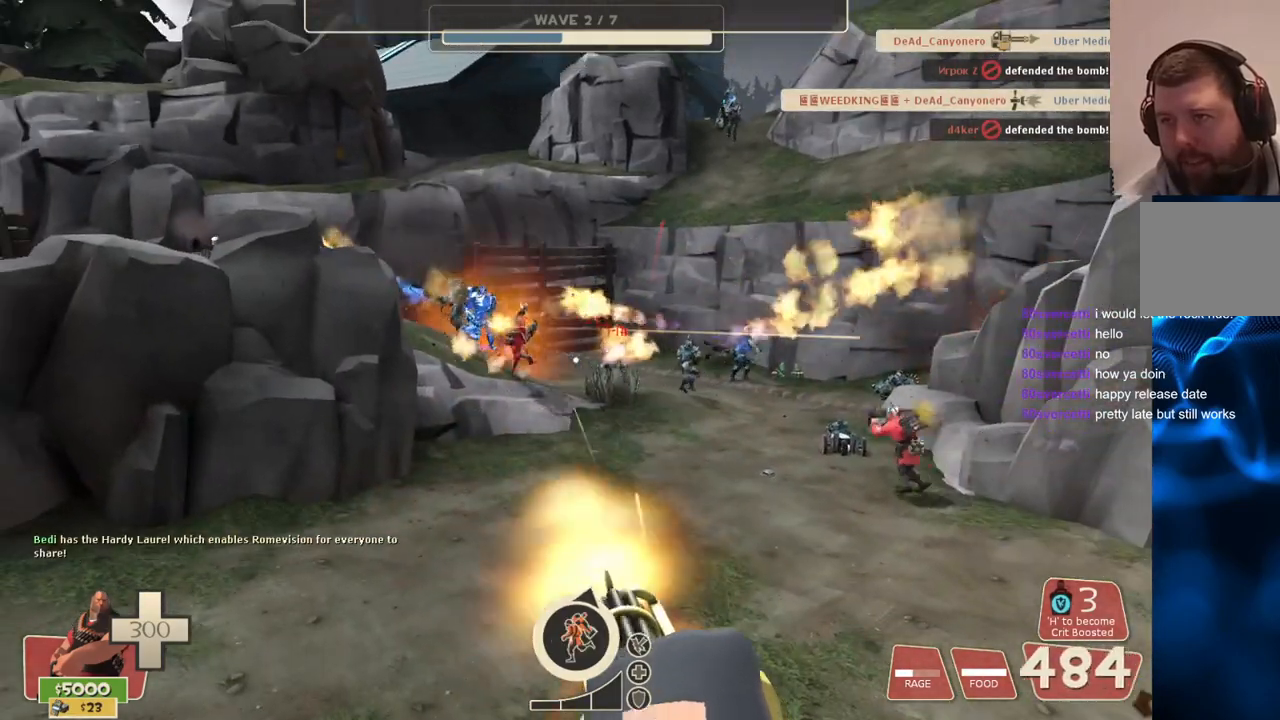
{"buttons": ["L2", "R2"], "left_stick": "center", "right_stick": "center", "events": [[217, "right_stick", "right"], [300, "right_stick", "center"]]}
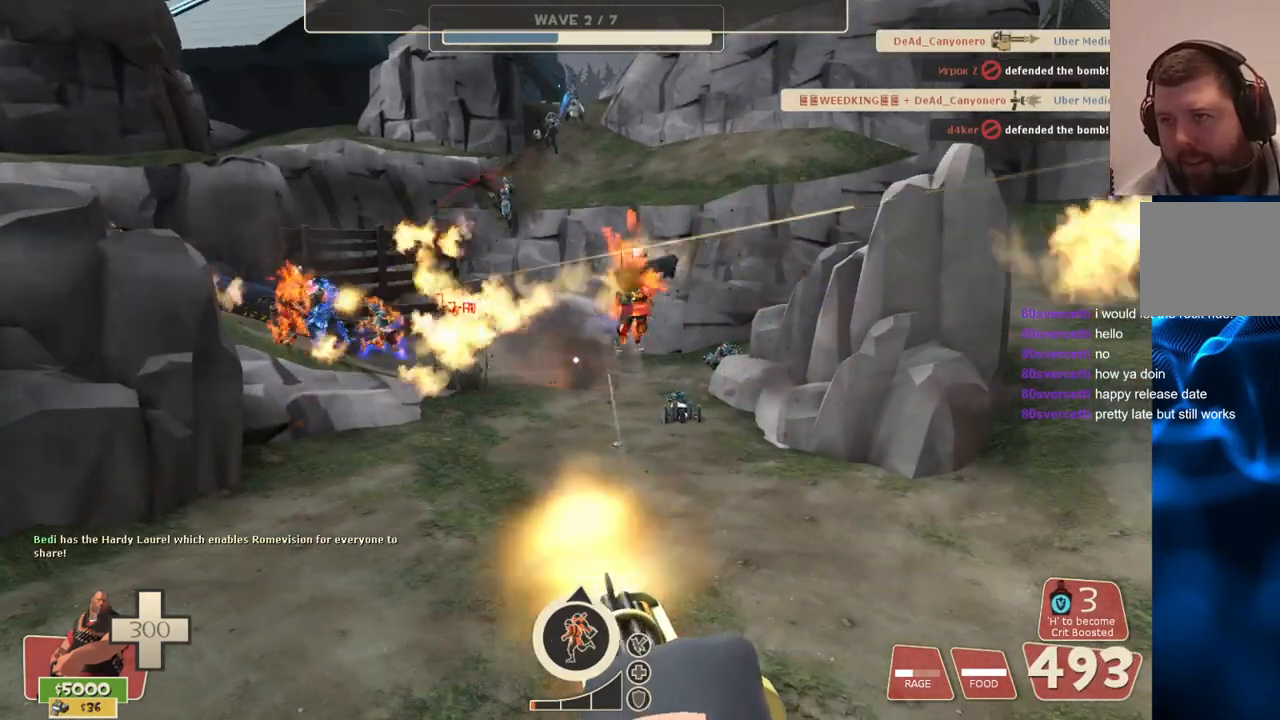
{"buttons": ["L2", "R2"], "left_stick": "center", "right_stick": "center", "events": []}
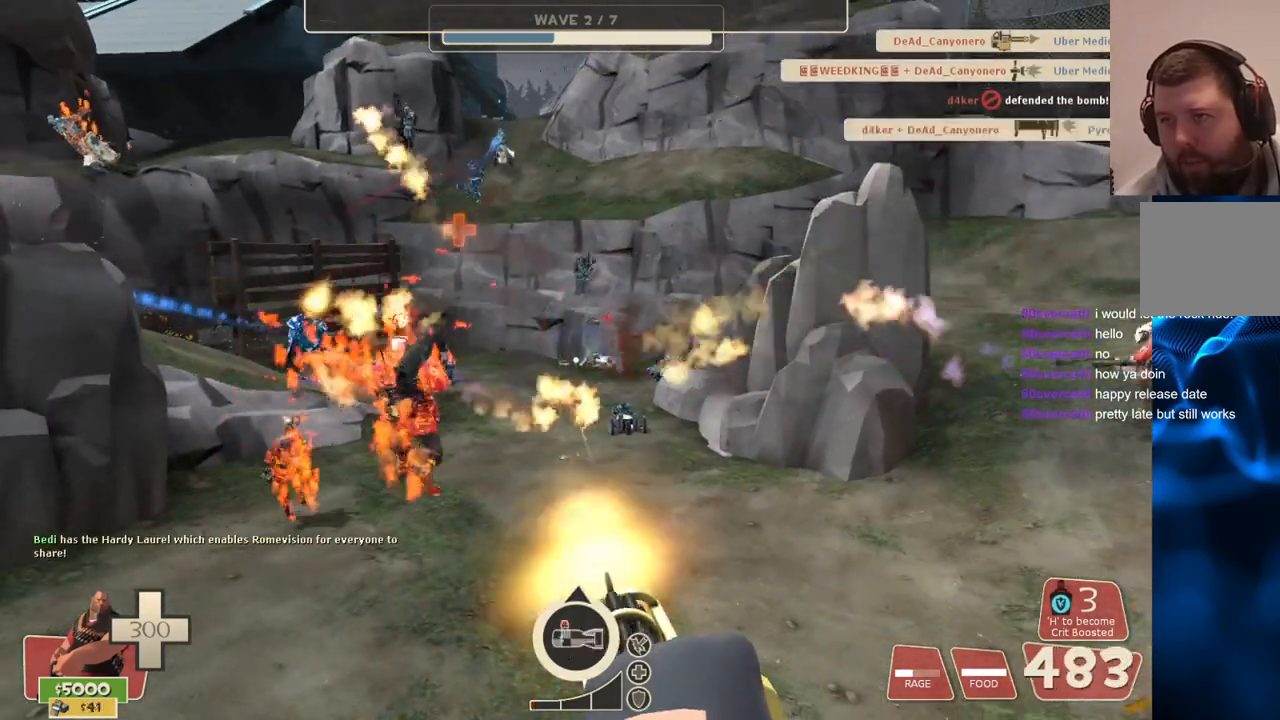
{"buttons": ["L2", "R2"], "left_stick": "center", "right_stick": "center", "events": []}
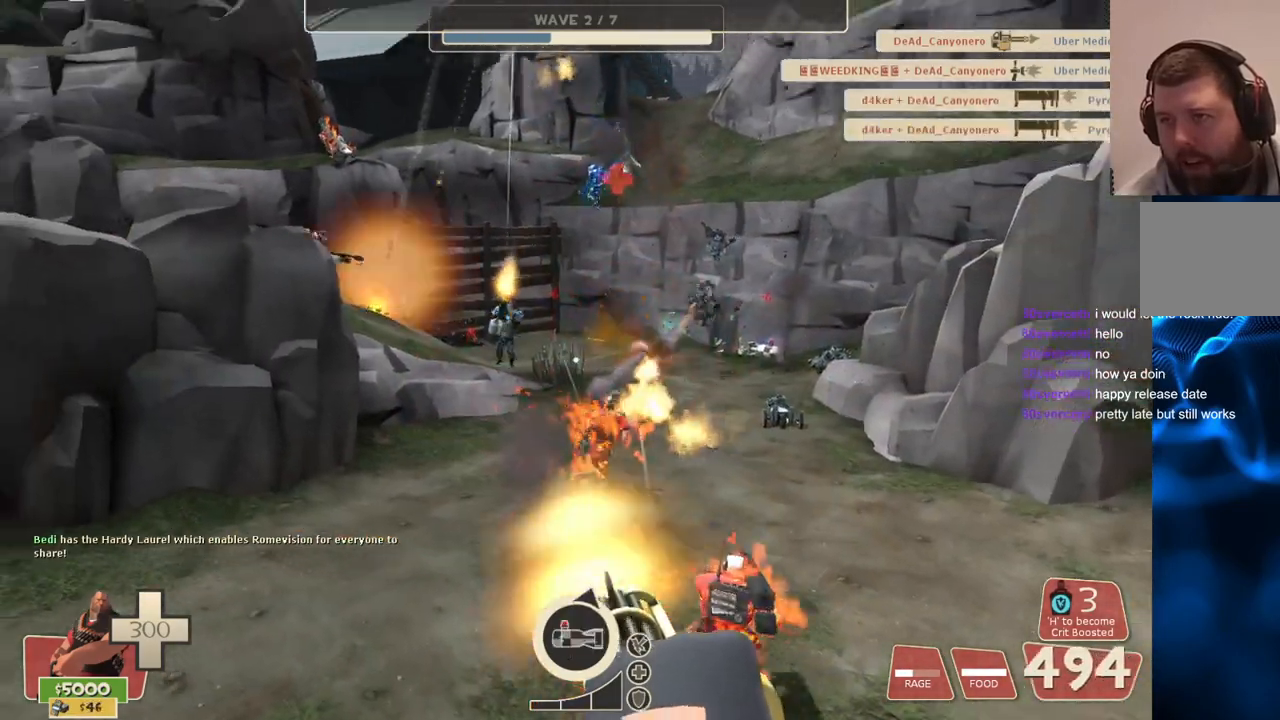
{"buttons": ["L2", "R2"], "left_stick": "center", "right_stick": "center", "events": []}
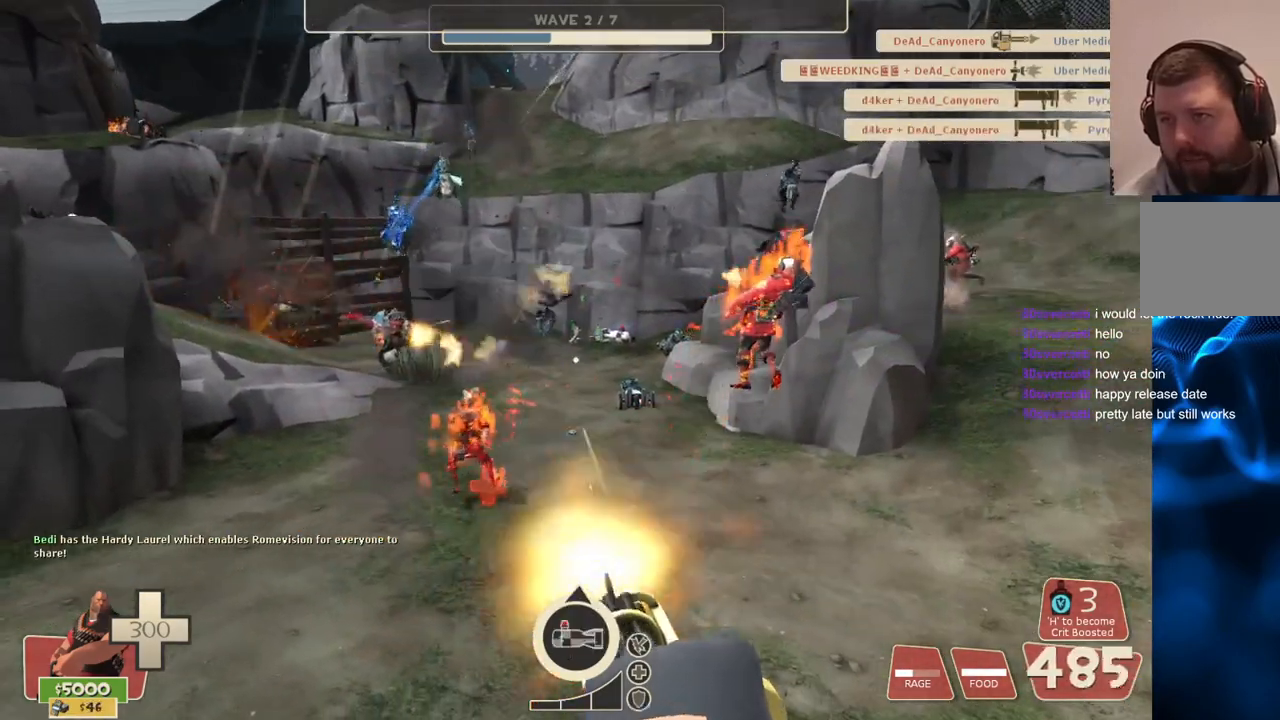
{"buttons": ["L2", "R2"], "left_stick": "center", "right_stick": "center", "events": []}
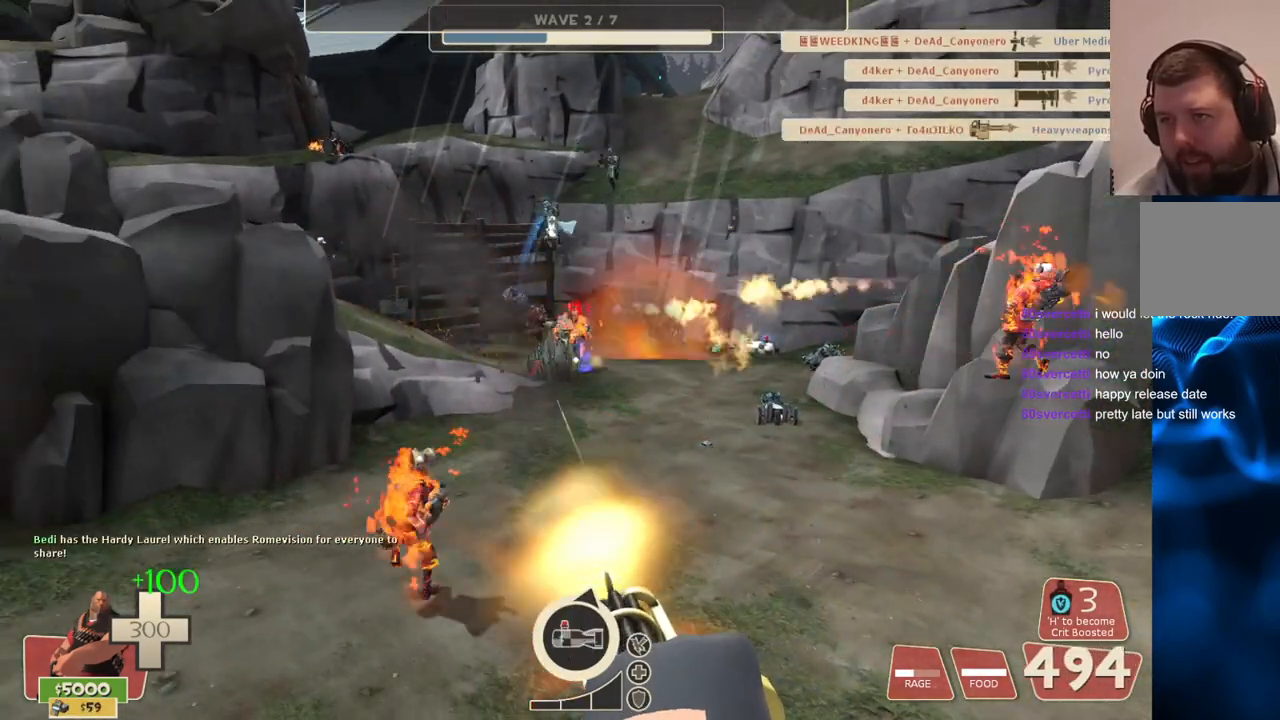
{"buttons": ["L2", "R2"], "left_stick": "center", "right_stick": "center", "events": []}
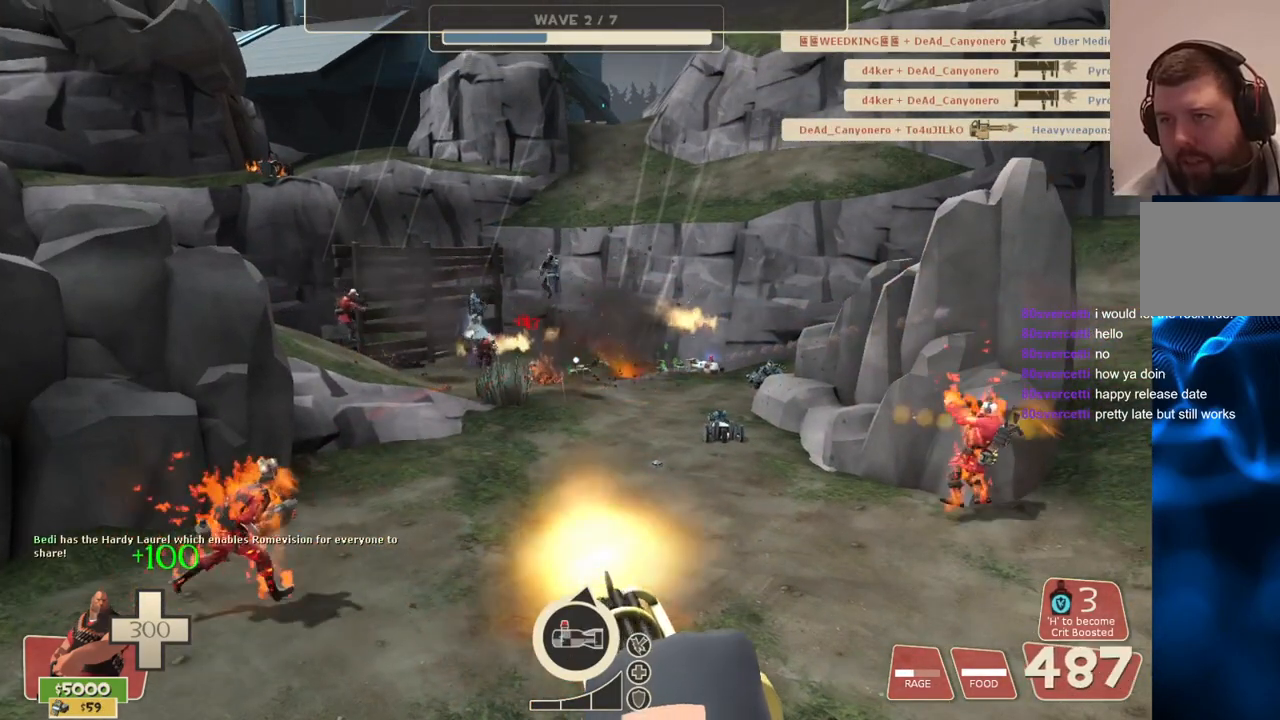
{"buttons": ["L2", "R2"], "left_stick": "center", "right_stick": "center", "events": []}
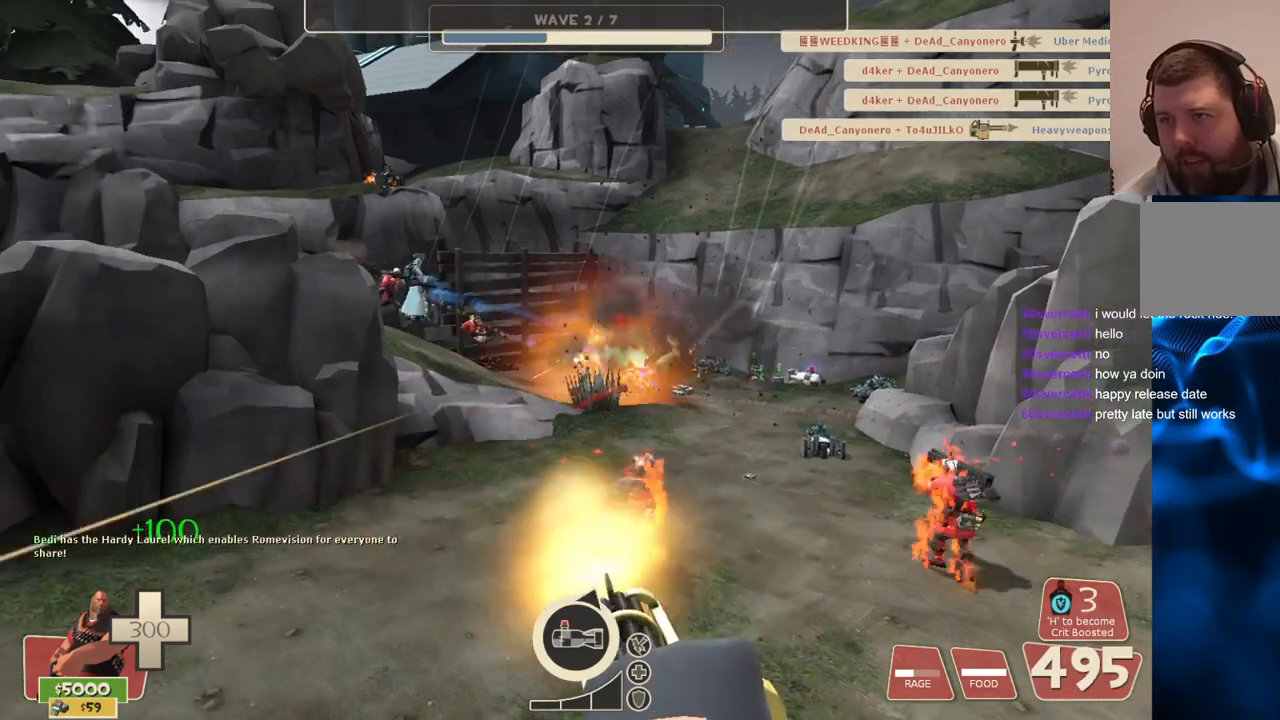
{"buttons": ["L2", "R2"], "left_stick": "center", "right_stick": "center", "events": []}
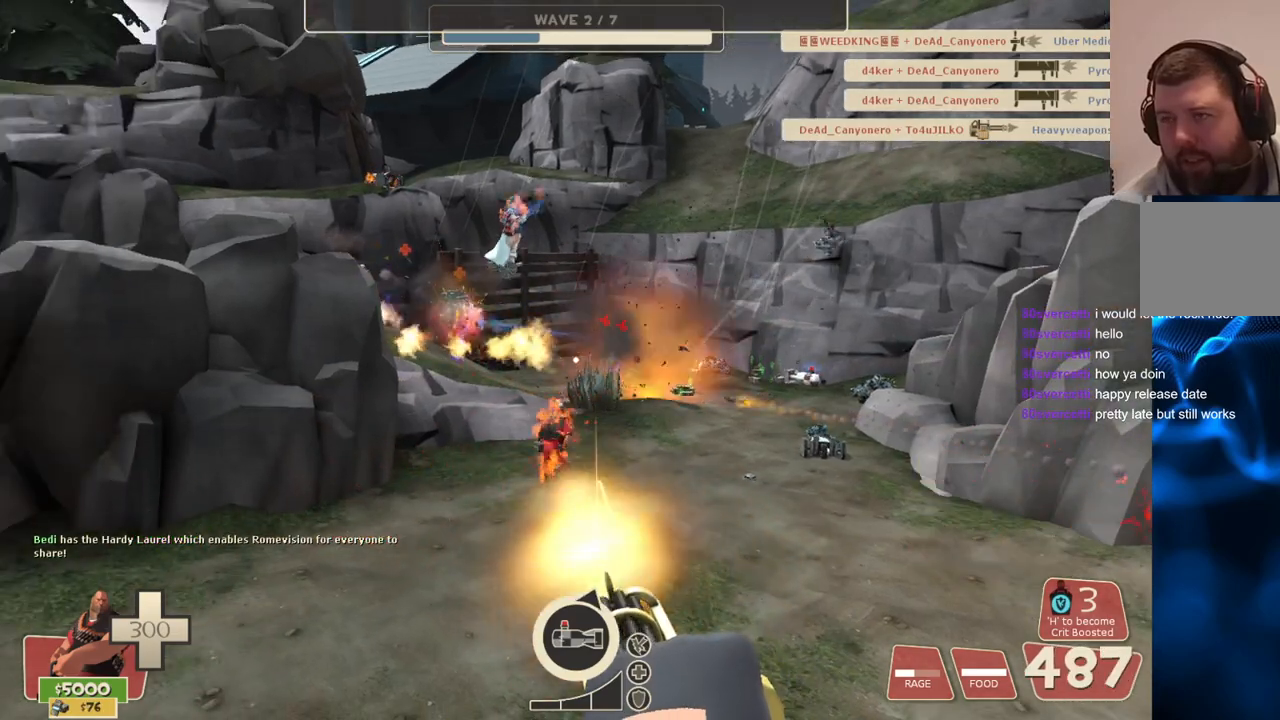
{"buttons": ["L2", "R2"], "left_stick": "center", "right_stick": "center", "events": [[400, "right_stick", "right"], [483, "right_stick", "center"]]}
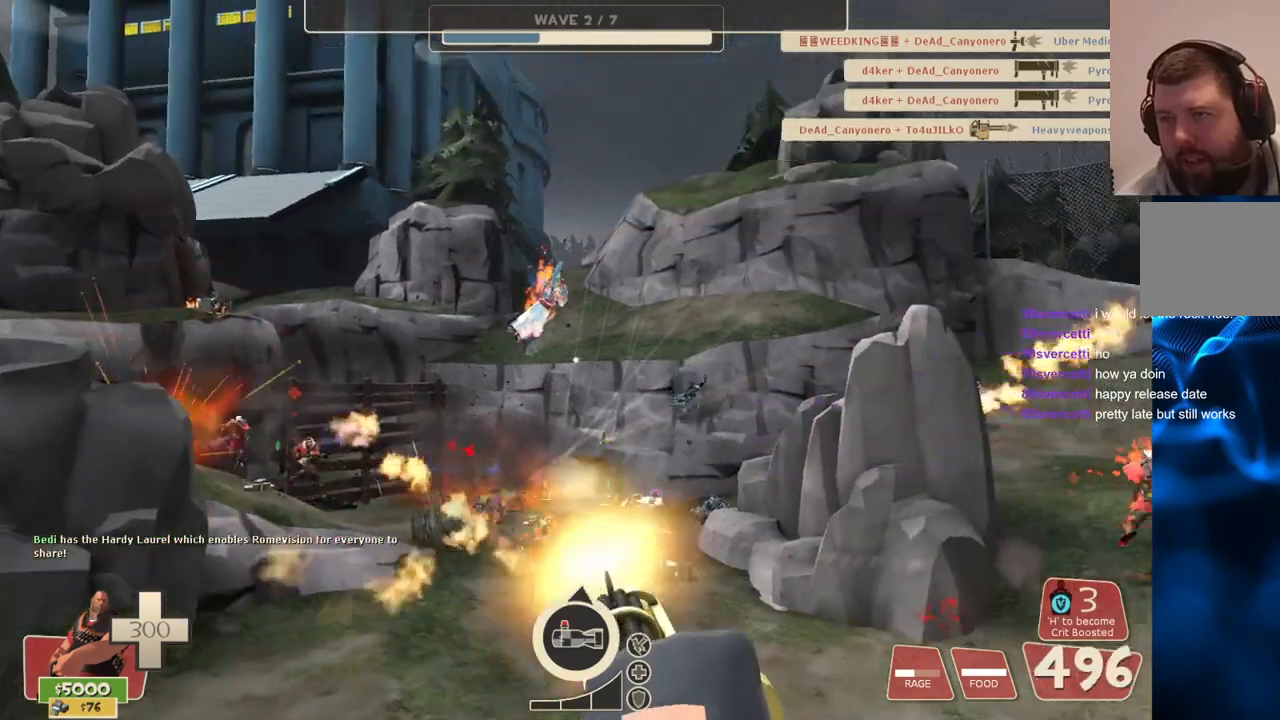
{"buttons": ["L2", "R2"], "left_stick": "center", "right_stick": "right", "events": [[400, "right_stick", "right"]]}
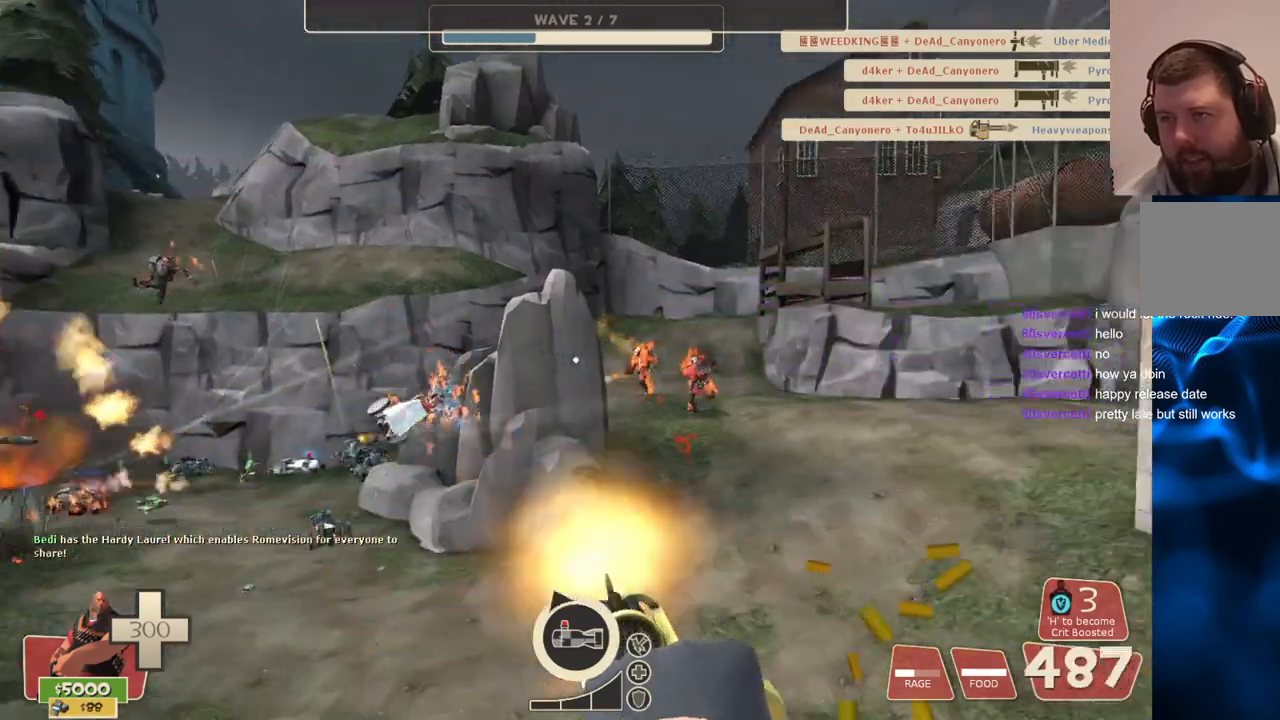
{"buttons": ["L2", "R2"], "left_stick": "center", "right_stick": "center", "events": [[50, "right_stick", "center"]]}